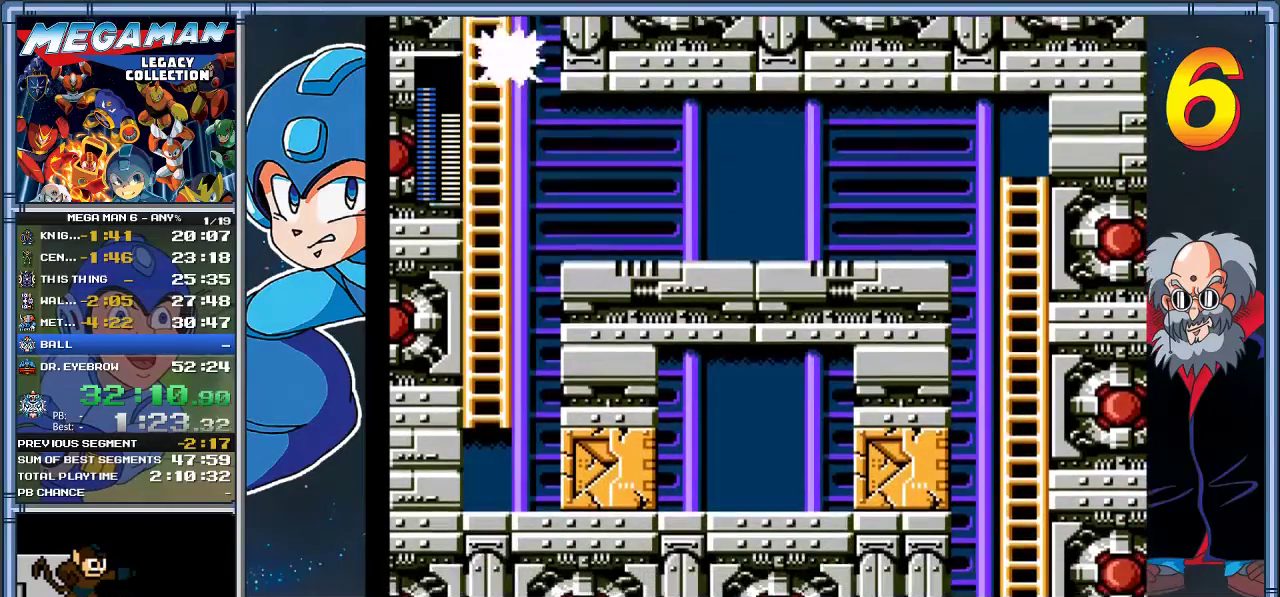
Gameplay with a controller (Xbox layout); each line is a JSON object with the inputs held at the frame after it. "events" lists button and stick changes between this image and that frame as [ms after this image, input, new state], when the widget could be followed in between. Not read: R3 right_stick.
{"buttons": ["DPAD_UP", "DPAD_LEFT"], "left_stick": "up-left", "events": []}
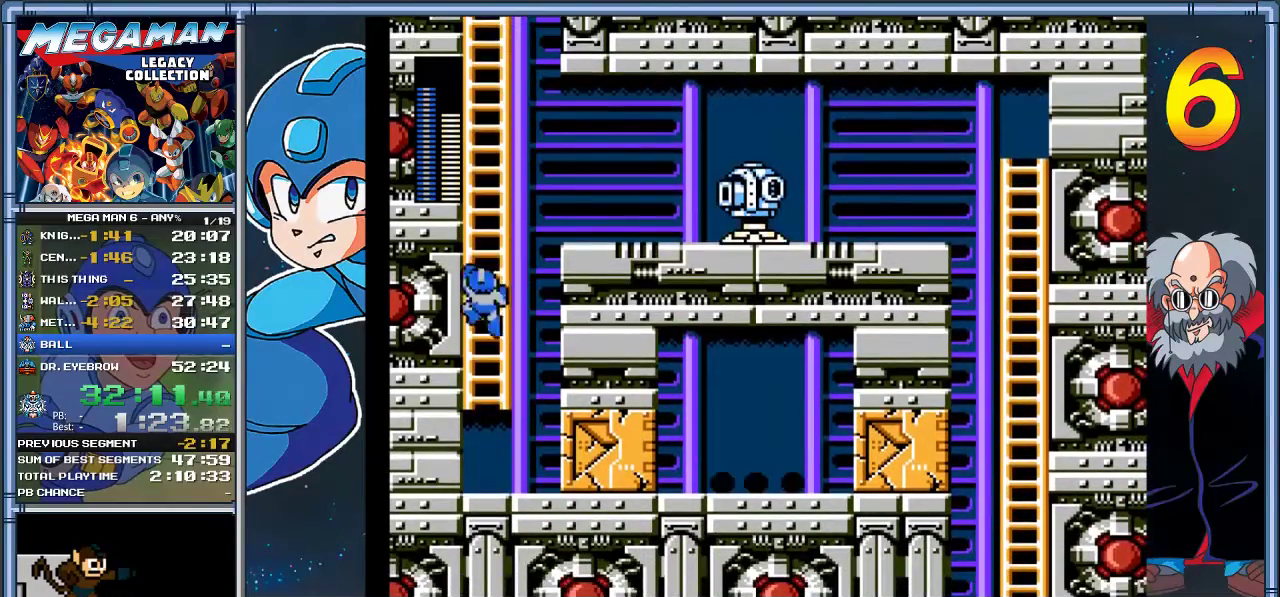
{"buttons": ["DPAD_UP"], "left_stick": "up", "events": [[17, "A", "down"], [117, "DPAD_UP", "up"], [150, "DPAD_LEFT", "up"], [150, "left_stick", "center"], [283, "A", "up"], [283, "DPAD_LEFT", "down"], [283, "DPAD_UP", "down"], [283, "left_stick", "up-left"], [450, "DPAD_LEFT", "up"], [450, "left_stick", "up"]]}
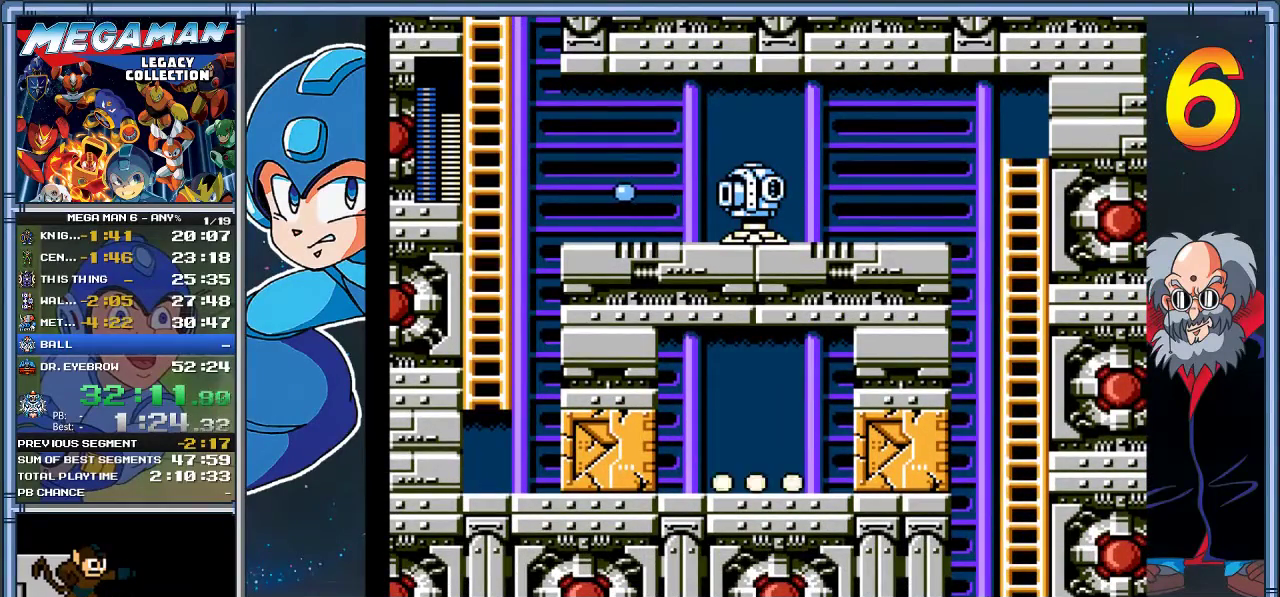
{"buttons": [], "left_stick": "center", "events": [[17, "DPAD_UP", "up"], [17, "left_stick", "center"], [150, "DPAD_DOWN", "down"], [150, "left_stick", "down"], [283, "DPAD_DOWN", "up"], [283, "left_stick", "center"]]}
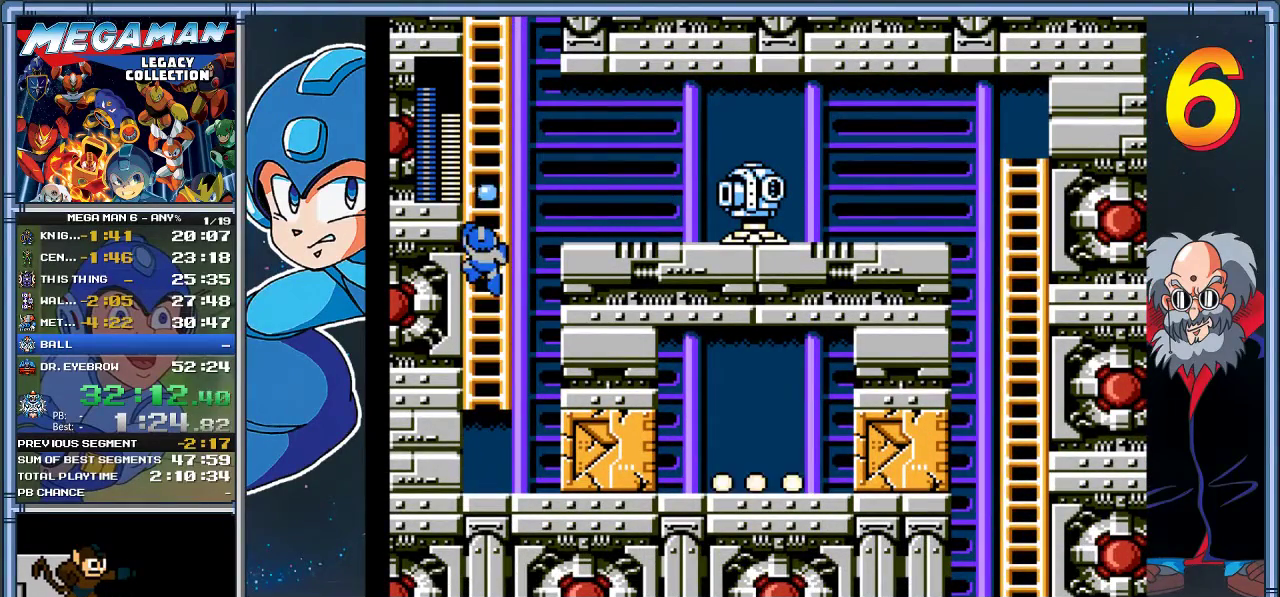
{"buttons": ["DPAD_UP"], "left_stick": "up", "events": [[67, "left_stick", "up"], [83, "DPAD_UP", "down"]]}
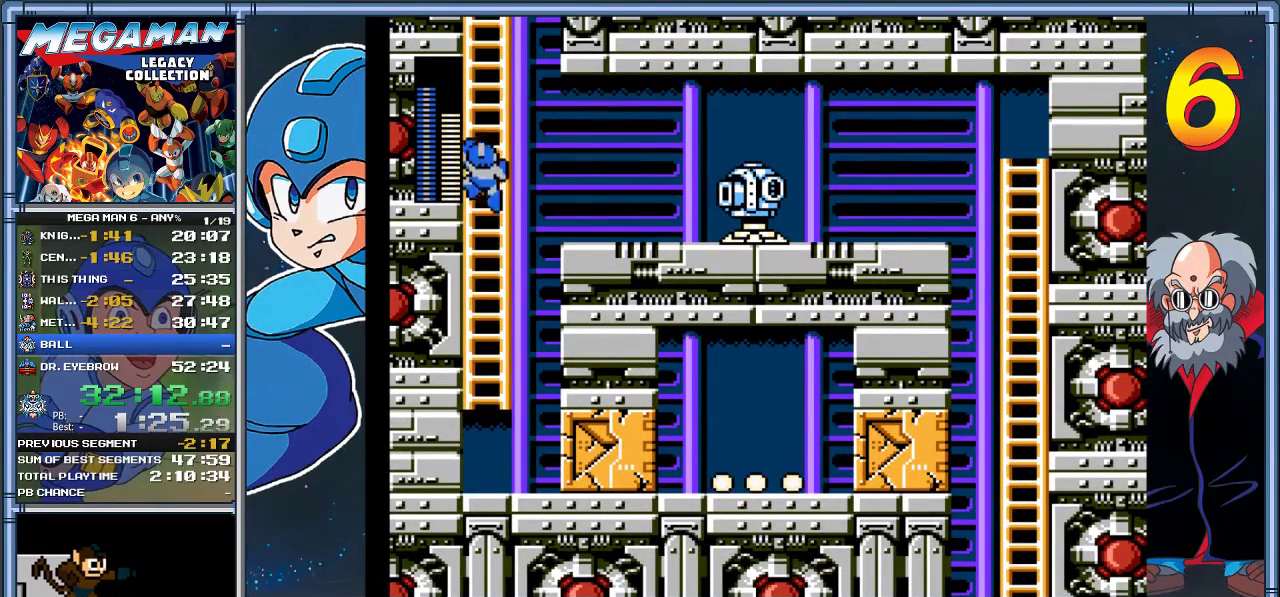
{"buttons": ["DPAD_UP"], "left_stick": "up", "events": []}
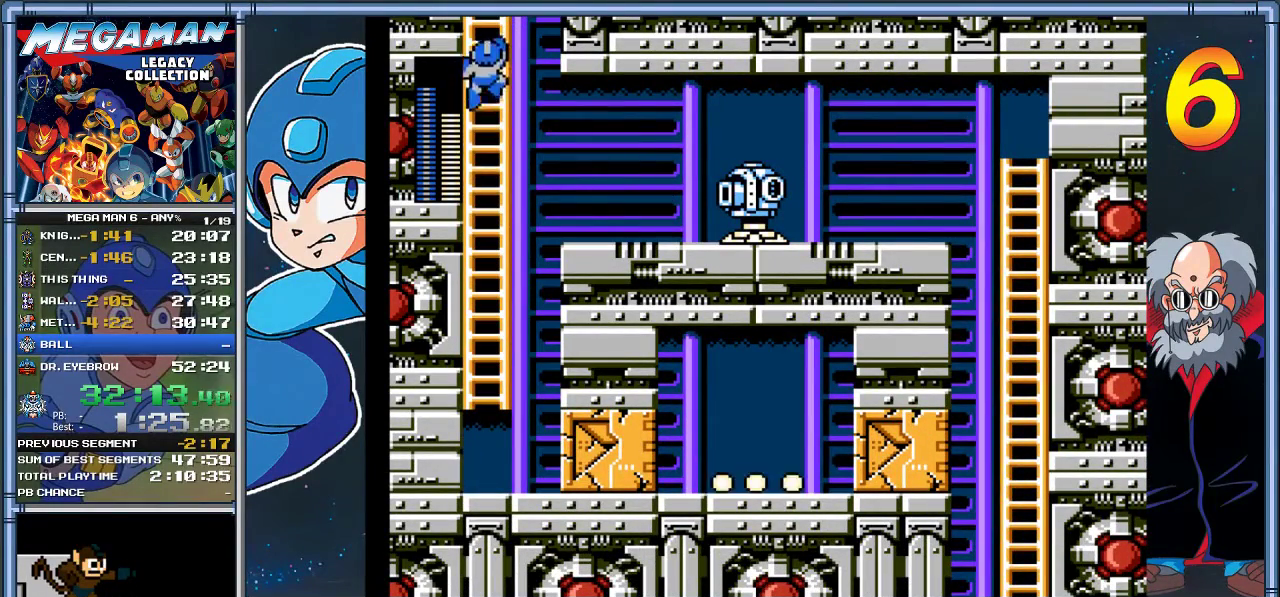
{"buttons": ["DPAD_UP"], "left_stick": "up", "events": []}
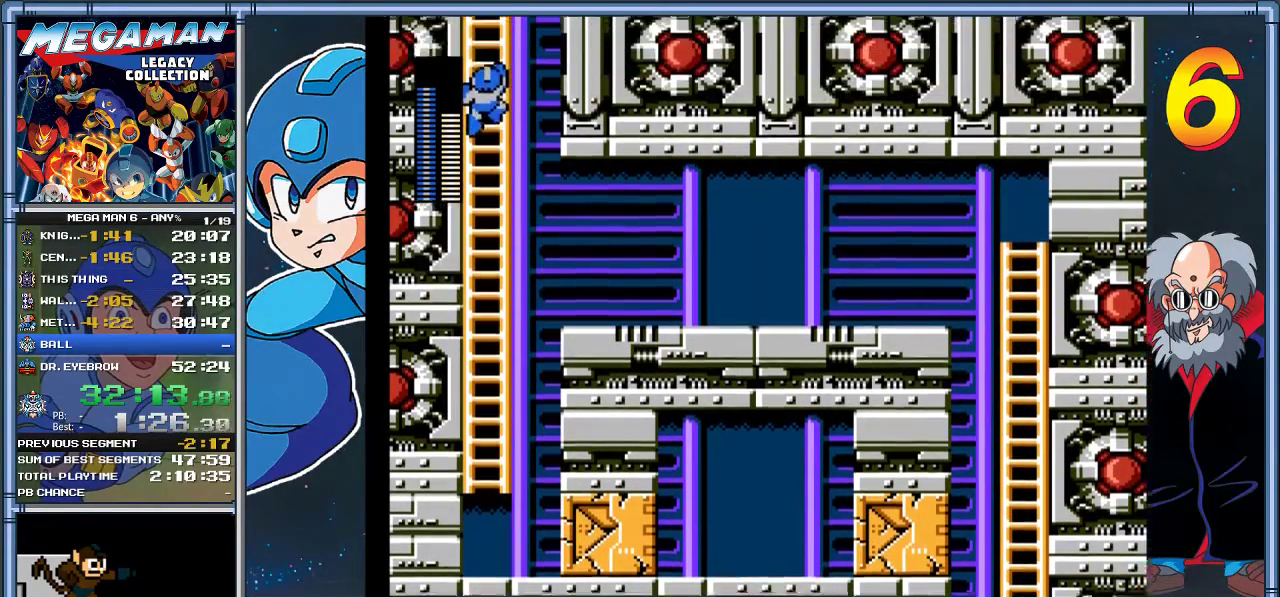
{"buttons": [], "left_stick": "center", "events": [[167, "DPAD_UP", "up"], [183, "left_stick", "center"]]}
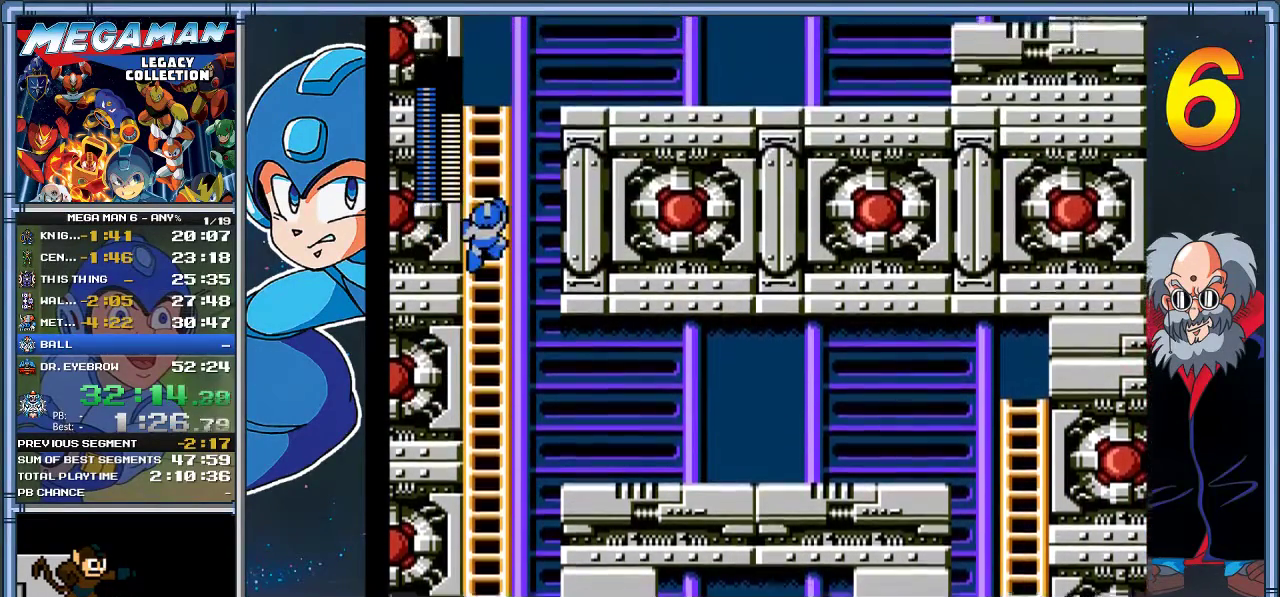
{"buttons": [], "left_stick": "center", "events": []}
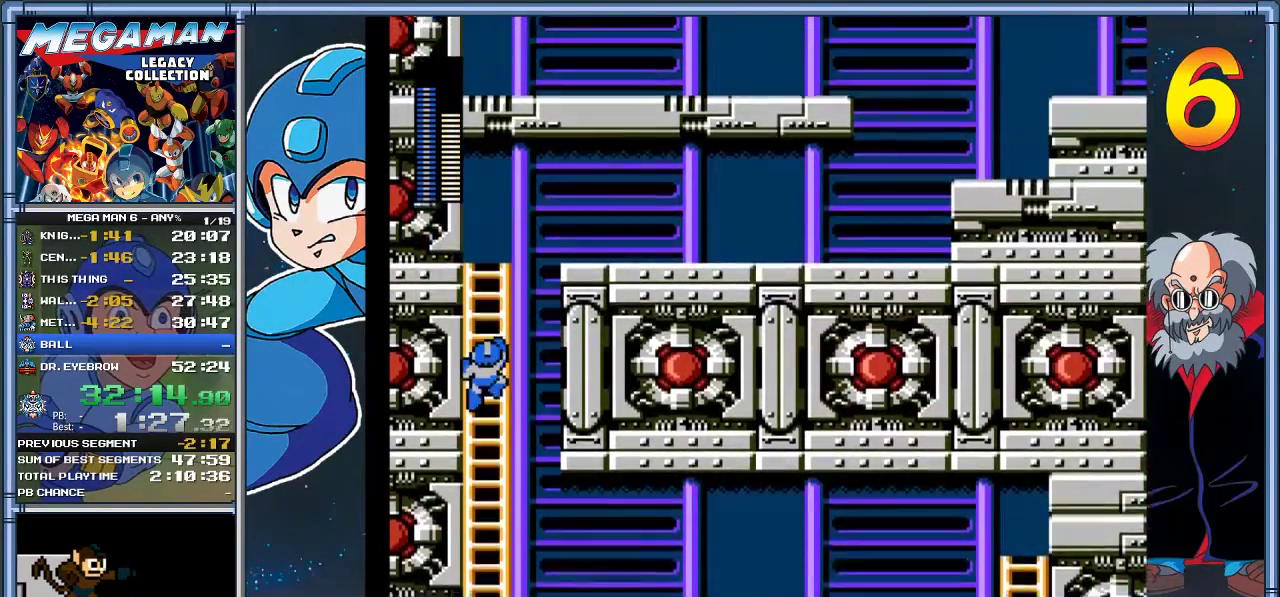
{"buttons": [], "left_stick": "center", "events": []}
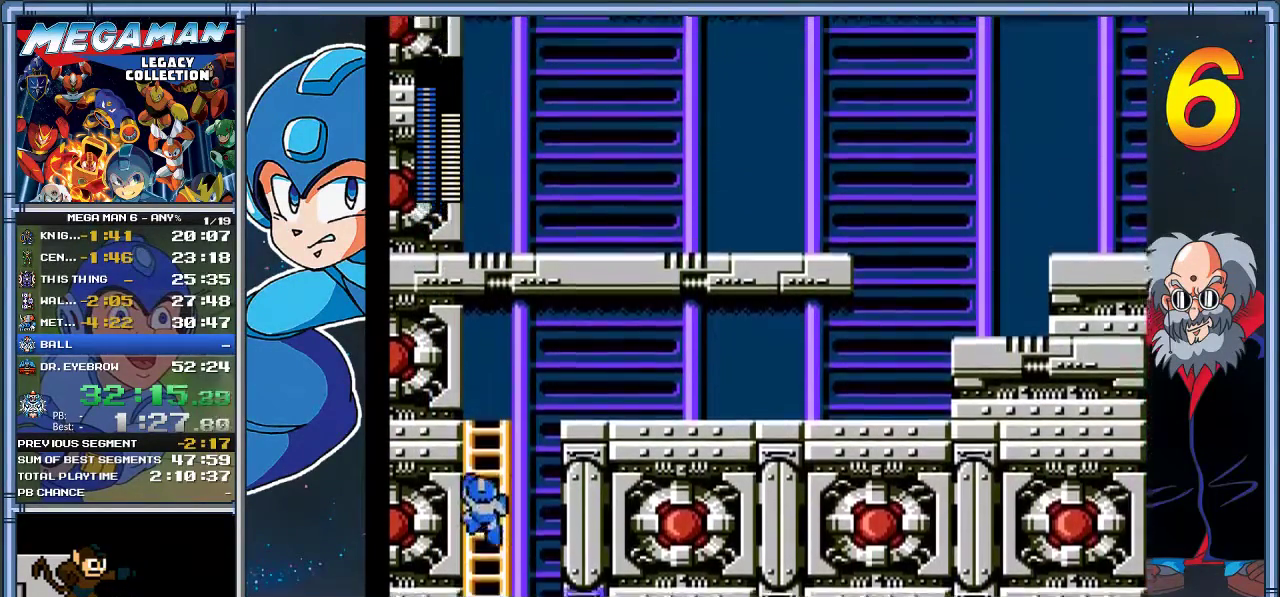
{"buttons": ["DPAD_UP"], "left_stick": "up", "events": [[417, "DPAD_UP", "down"], [417, "left_stick", "up"]]}
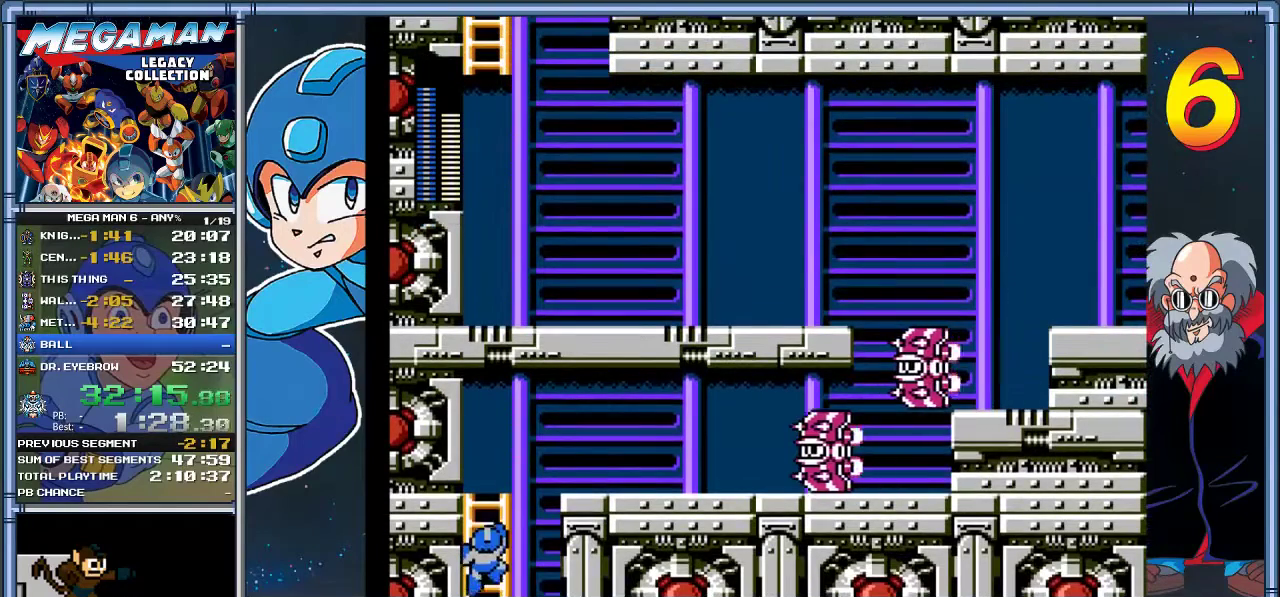
{"buttons": [], "left_stick": "center", "events": [[83, "DPAD_UP", "up"], [83, "left_stick", "center"]]}
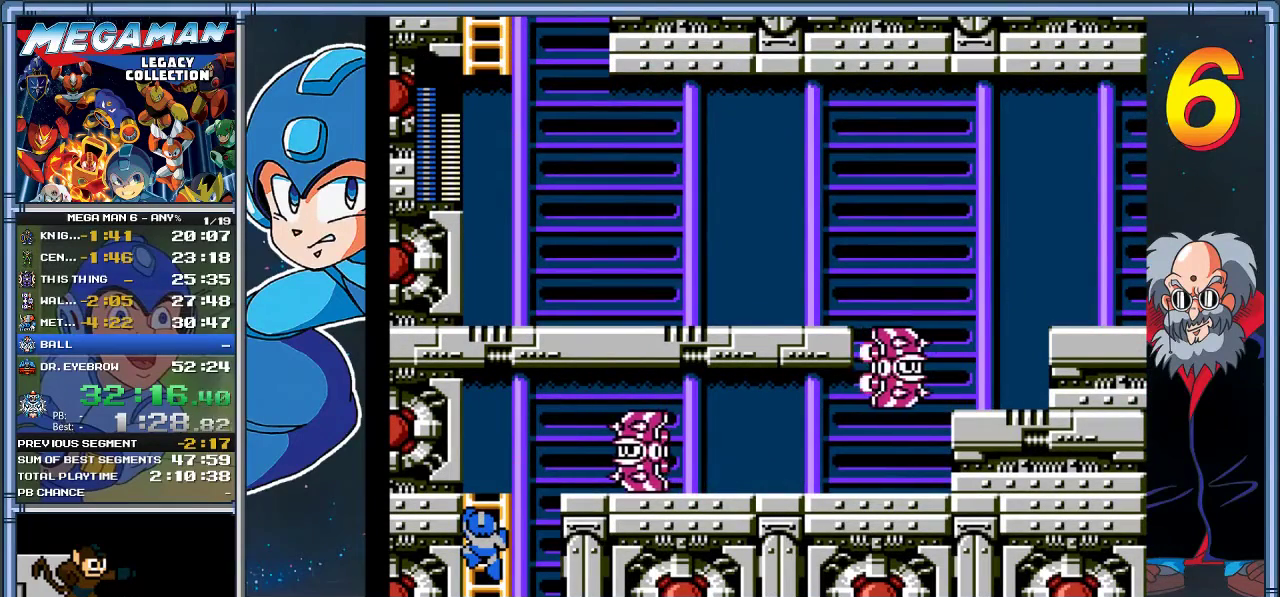
{"buttons": [], "left_stick": "center", "events": []}
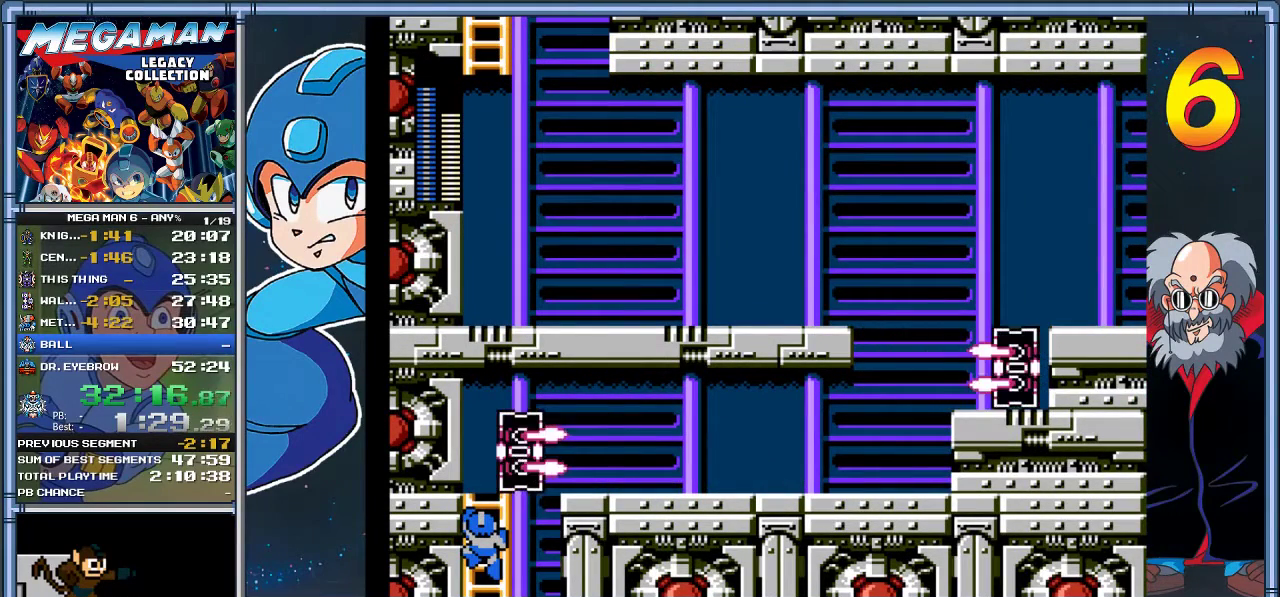
{"buttons": ["X", "DPAD_UP", "DPAD_RIGHT"], "left_stick": "up-right", "events": [[267, "DPAD_RIGHT", "down"], [267, "DPAD_UP", "down"], [267, "left_stick", "up-right"], [333, "X", "down"], [400, "X", "up"], [467, "X", "down"]]}
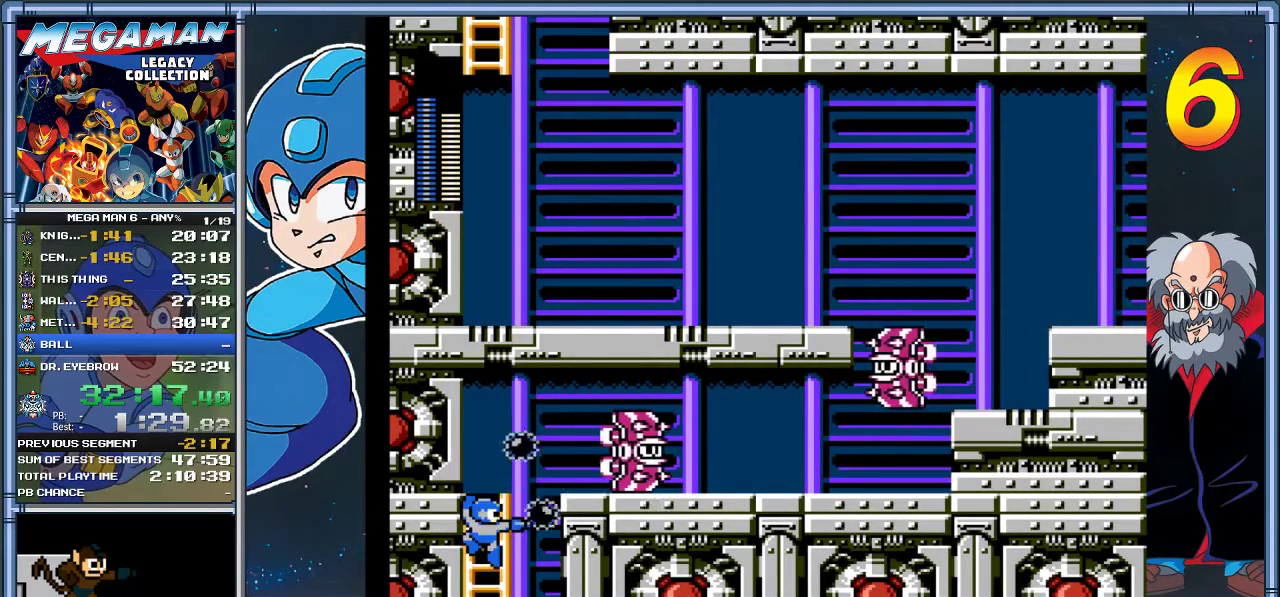
{"buttons": ["DPAD_UP"], "left_stick": "up", "events": [[33, "X", "up"], [133, "DPAD_RIGHT", "up"], [167, "DPAD_UP", "up"], [167, "left_stick", "center"], [367, "DPAD_UP", "down"], [367, "left_stick", "up"]]}
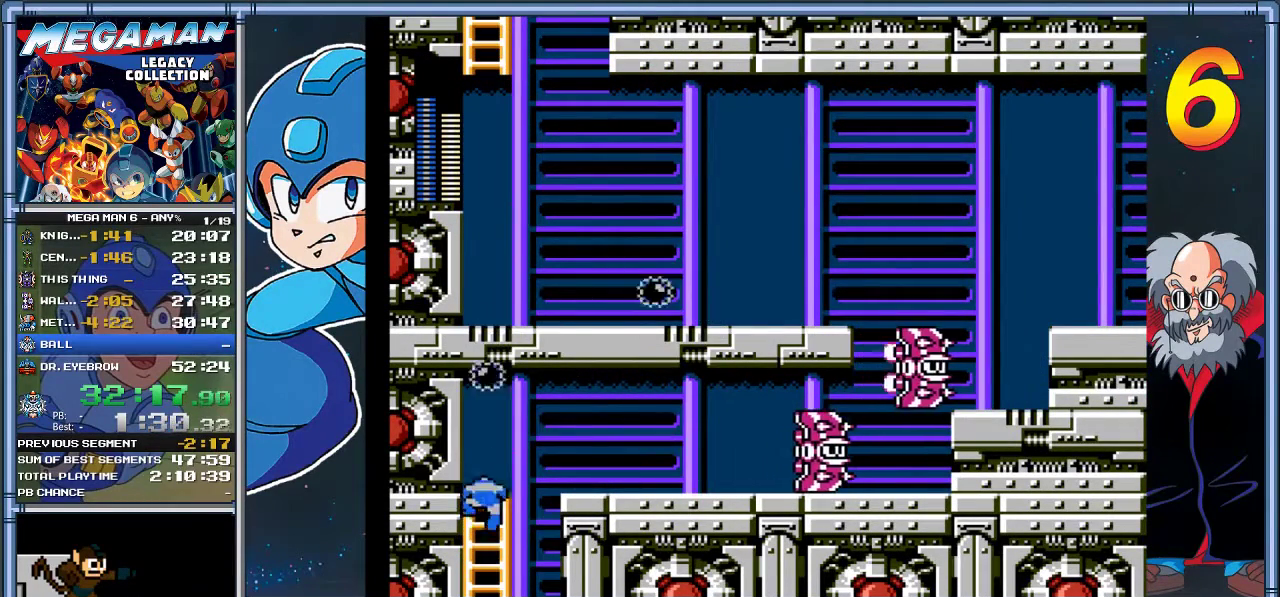
{"buttons": [], "left_stick": "center", "events": [[150, "DPAD_UP", "up"], [150, "left_stick", "center"], [183, "START", "down"], [383, "START", "up"]]}
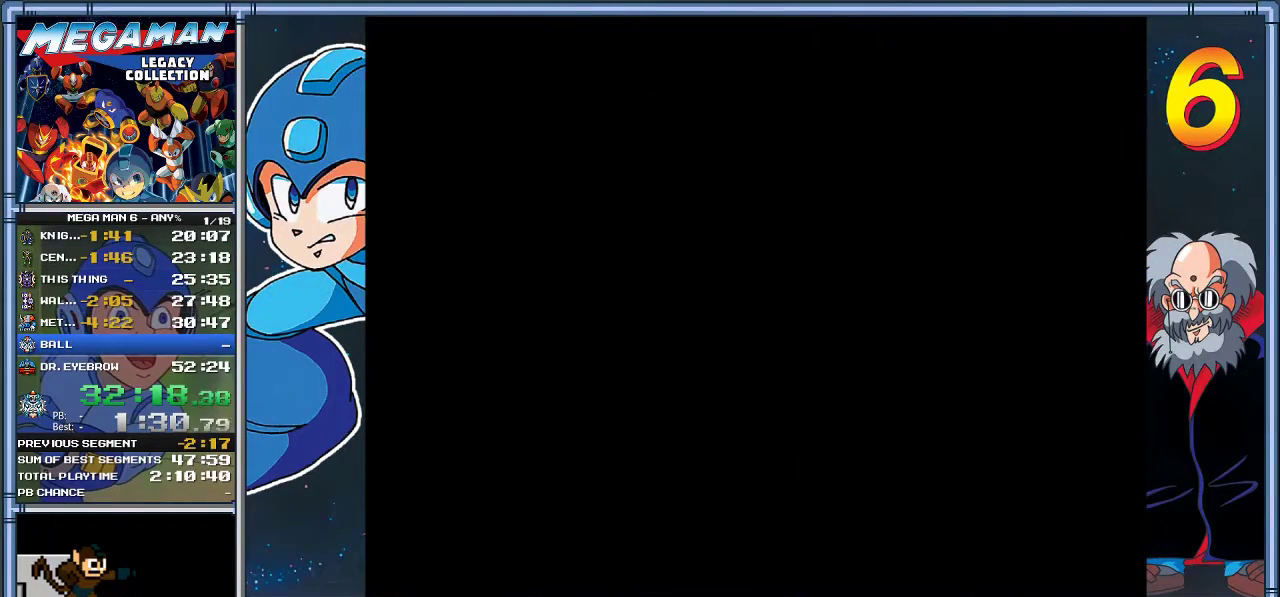
{"buttons": [], "left_stick": "center", "events": []}
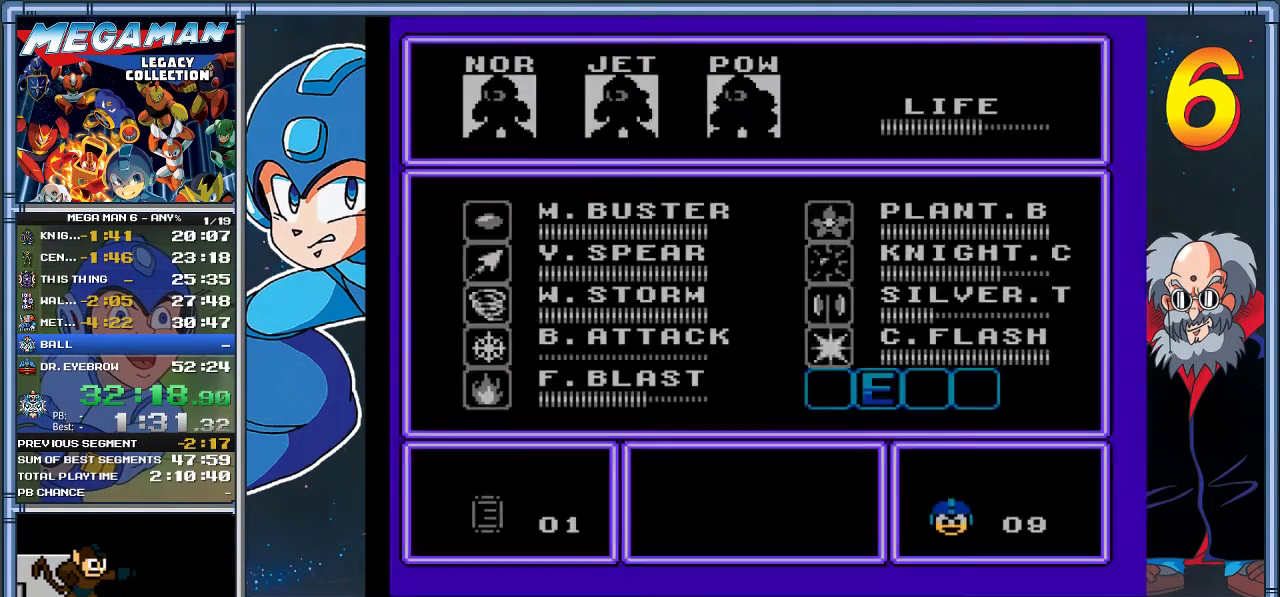
{"buttons": [], "left_stick": "center", "events": [[283, "DPAD_LEFT", "down"], [283, "left_stick", "left"], [383, "DPAD_LEFT", "up"], [383, "left_stick", "center"]]}
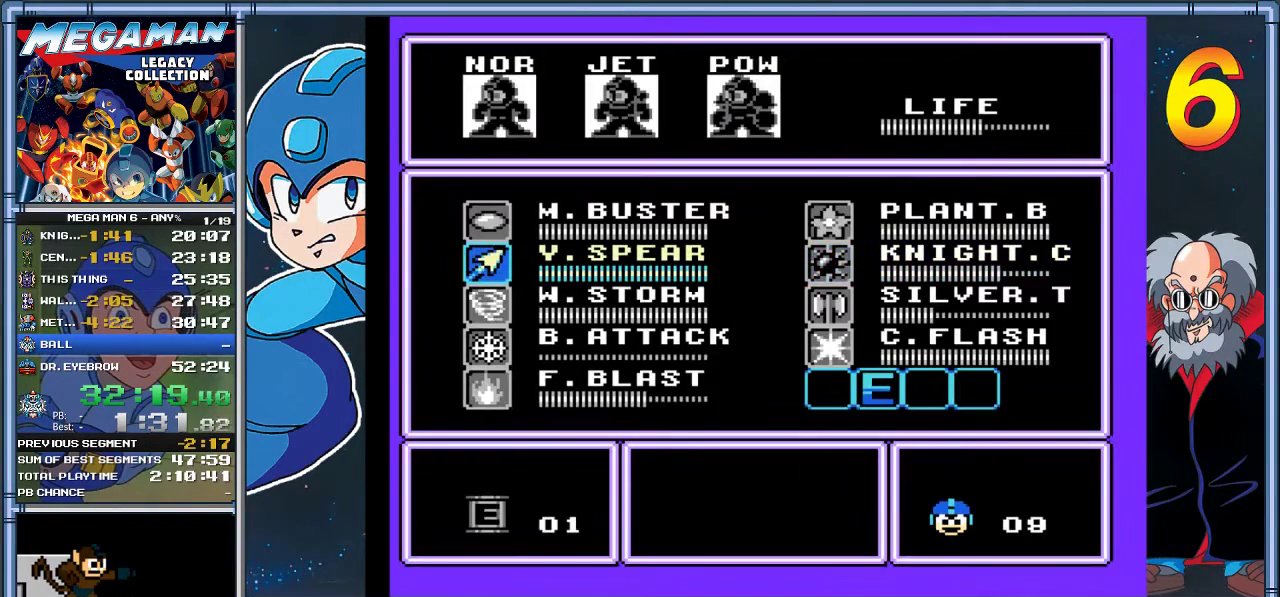
{"buttons": [], "left_stick": "center", "events": [[200, "DPAD_UP", "down"], [200, "left_stick", "up"], [300, "DPAD_UP", "up"], [300, "left_stick", "center"], [400, "DPAD_UP", "down"], [400, "left_stick", "up"], [500, "DPAD_UP", "up"], [500, "left_stick", "center"]]}
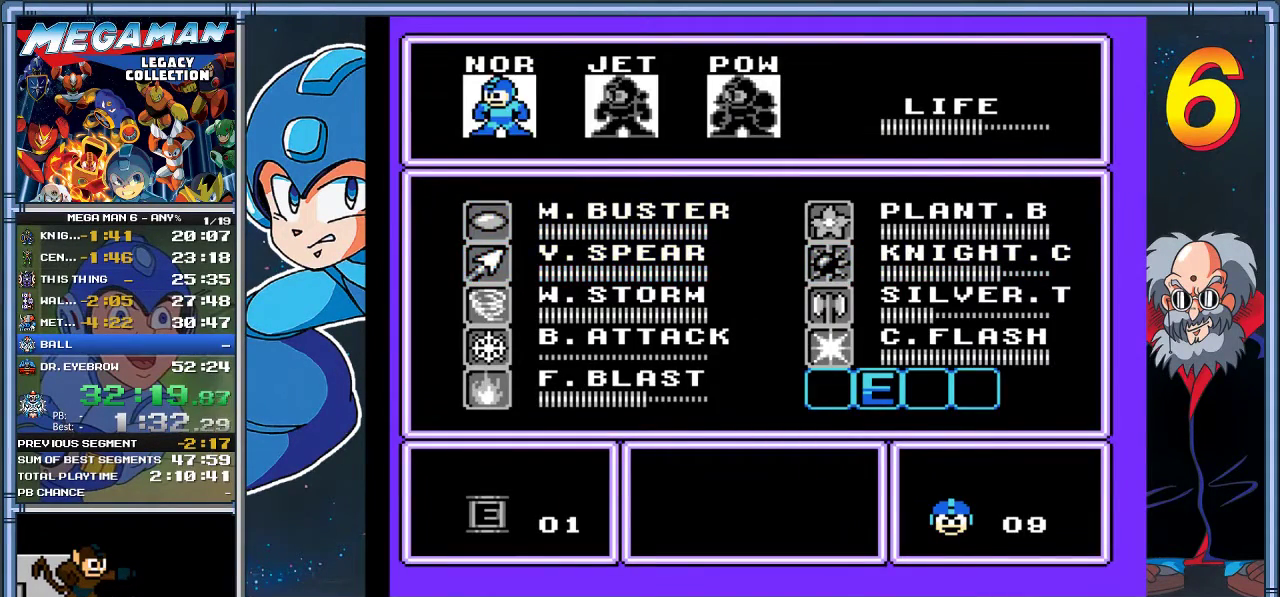
{"buttons": [], "left_stick": "center", "events": [[67, "START", "down"], [233, "START", "up"]]}
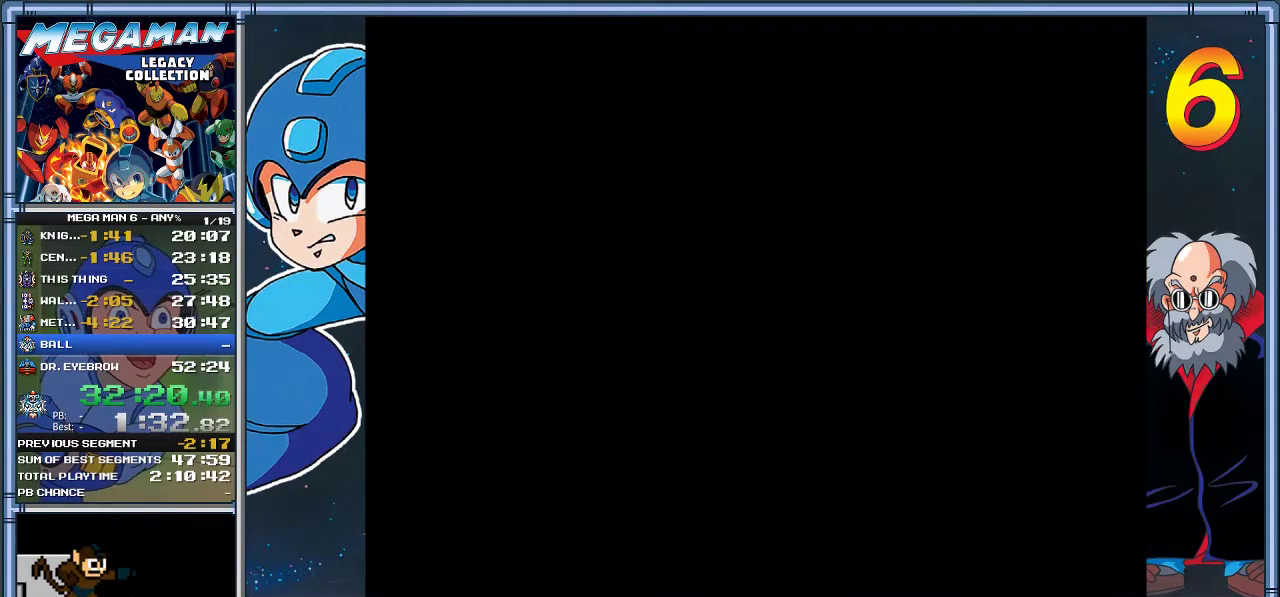
{"buttons": [], "left_stick": "center", "events": []}
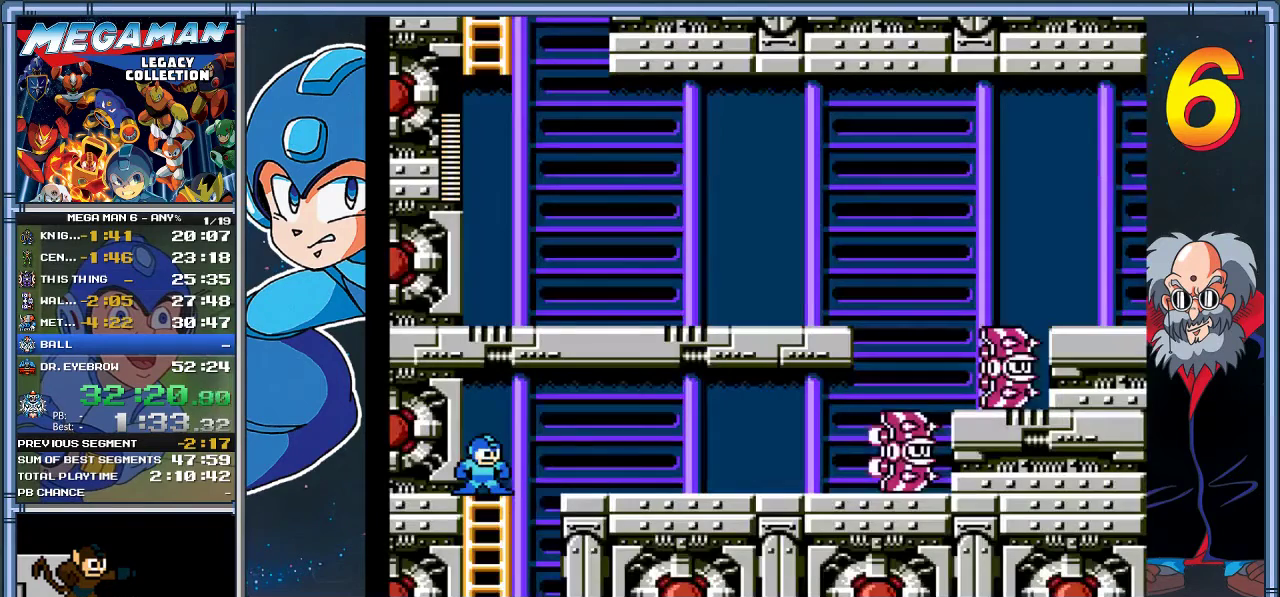
{"buttons": ["A", "DPAD_RIGHT"], "left_stick": "right", "events": [[233, "DPAD_RIGHT", "down"], [233, "left_stick", "right"], [300, "A", "down"]]}
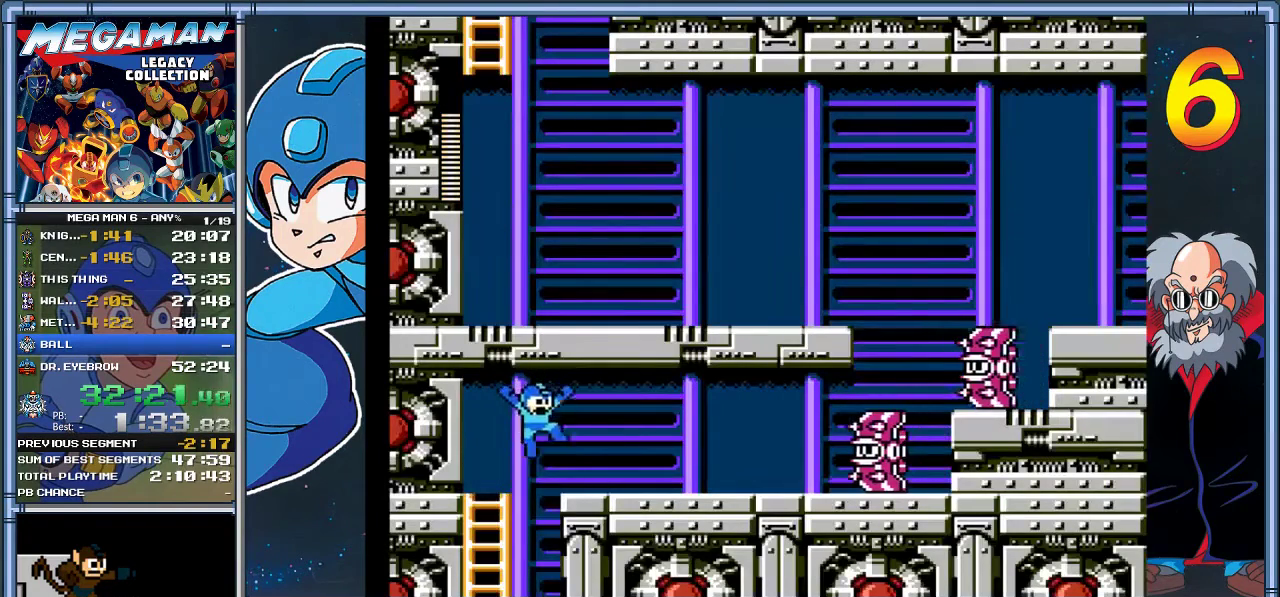
{"buttons": ["A", "DPAD_DOWN", "DPAD_RIGHT"], "left_stick": "down-right", "events": [[17, "A", "up"], [283, "DPAD_DOWN", "down"], [283, "left_stick", "down-right"], [350, "A", "down"]]}
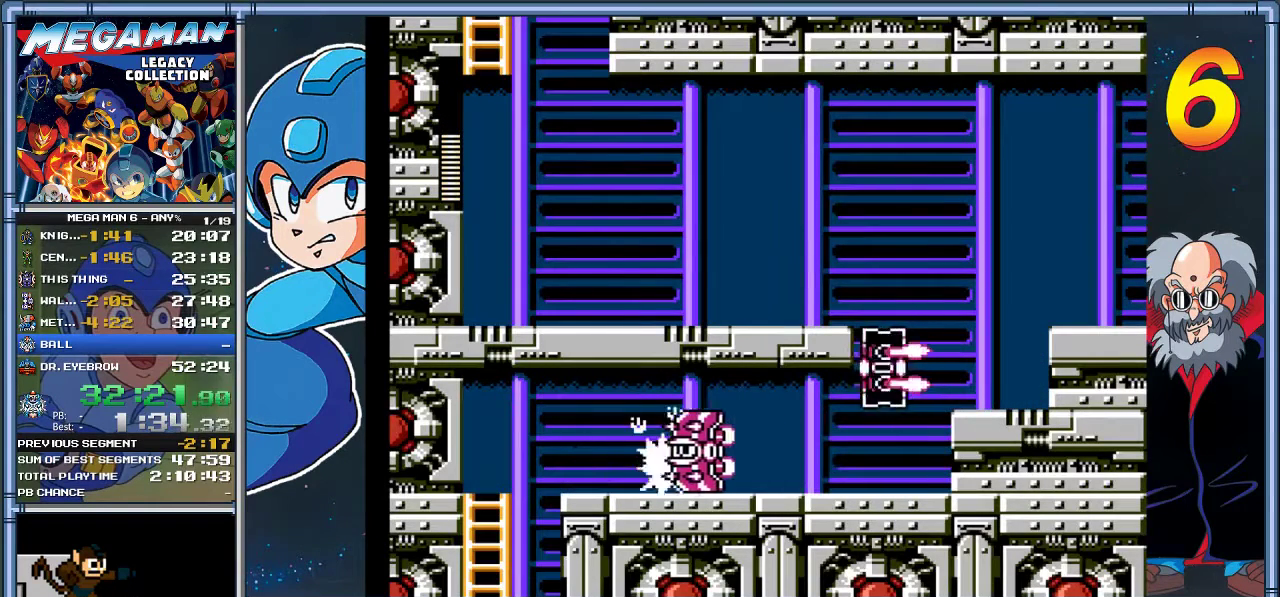
{"buttons": ["DPAD_RIGHT"], "left_stick": "right", "events": [[183, "A", "up"], [217, "DPAD_DOWN", "up"], [217, "left_stick", "right"]]}
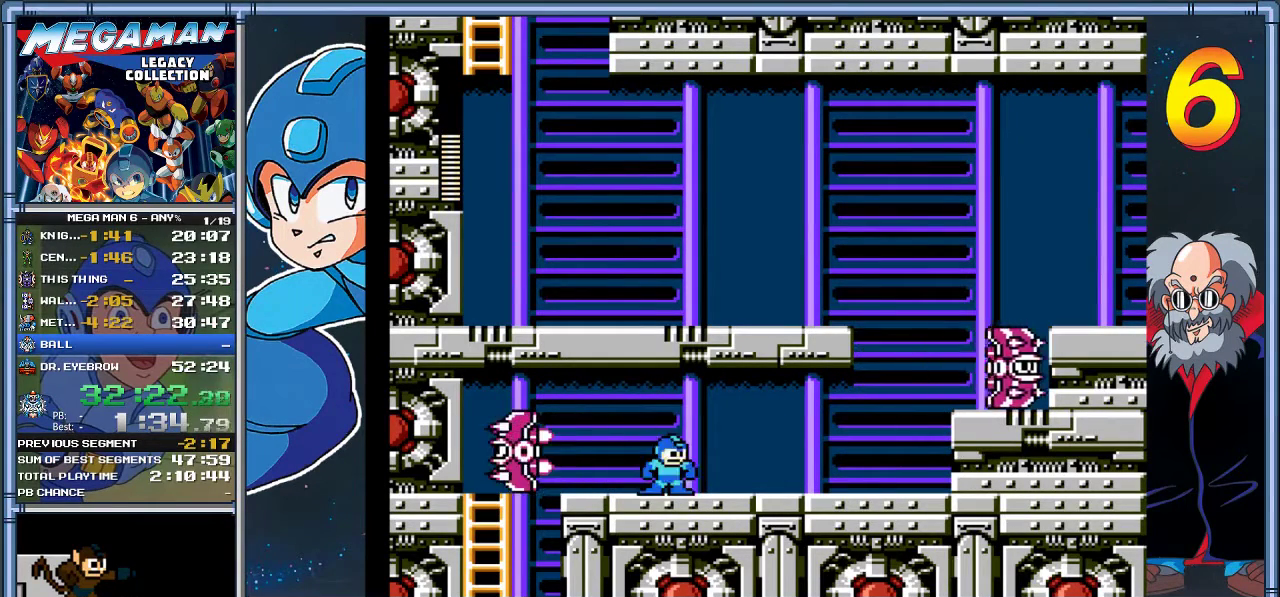
{"buttons": ["DPAD_RIGHT"], "left_stick": "right", "events": []}
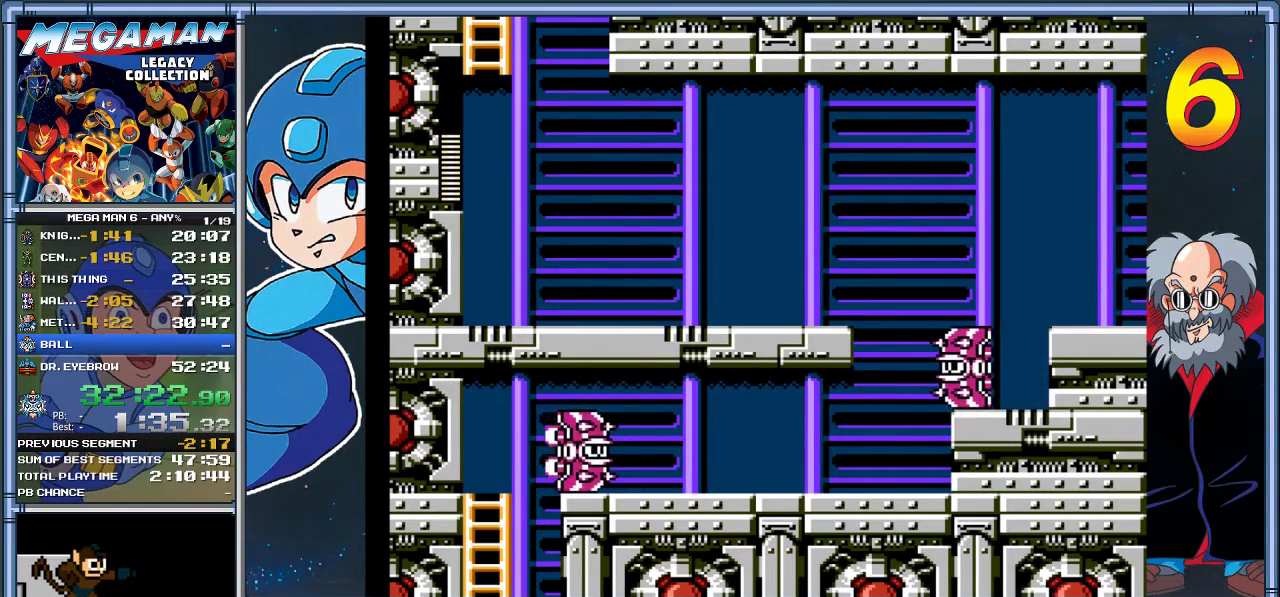
{"buttons": ["DPAD_RIGHT"], "left_stick": "right", "events": []}
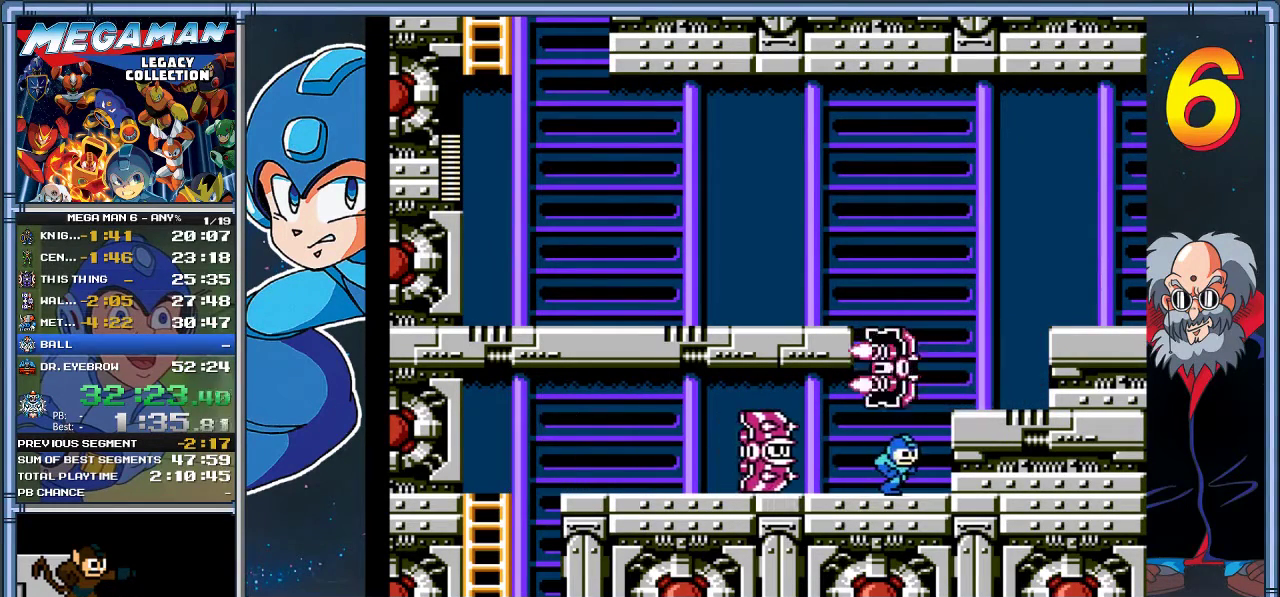
{"buttons": ["A"], "left_stick": "center", "events": [[233, "DPAD_RIGHT", "up"], [233, "left_stick", "center"], [400, "A", "down"]]}
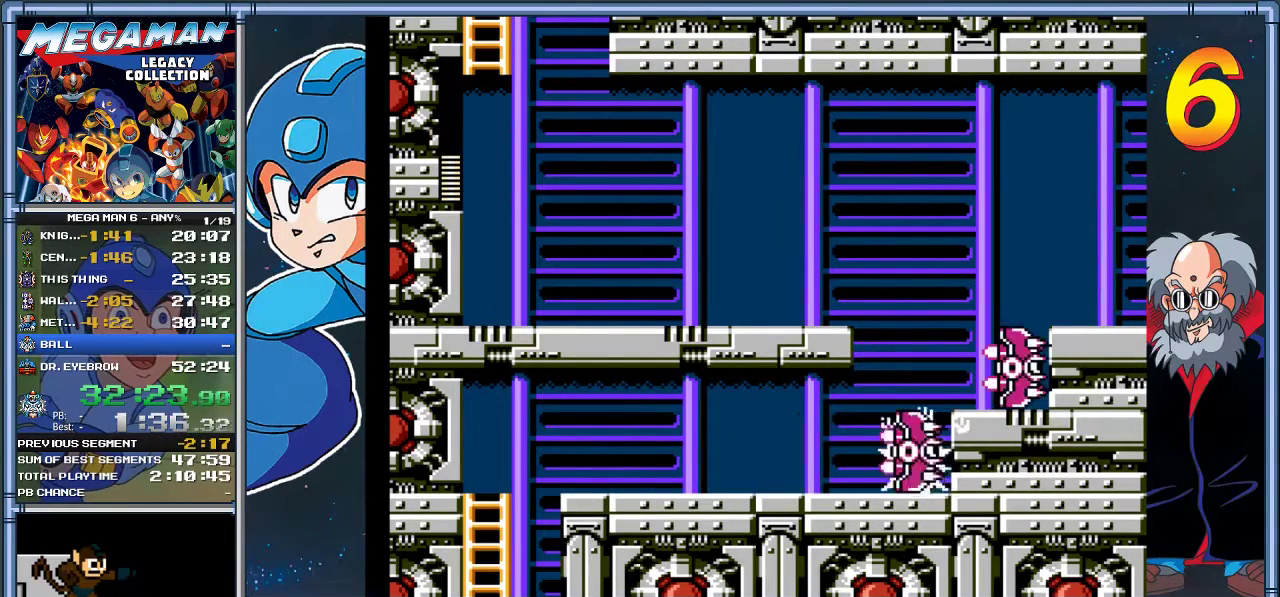
{"buttons": ["A", "DPAD_RIGHT"], "left_stick": "right", "events": [[100, "A", "up"], [467, "A", "down"], [500, "DPAD_RIGHT", "down"], [500, "left_stick", "right"]]}
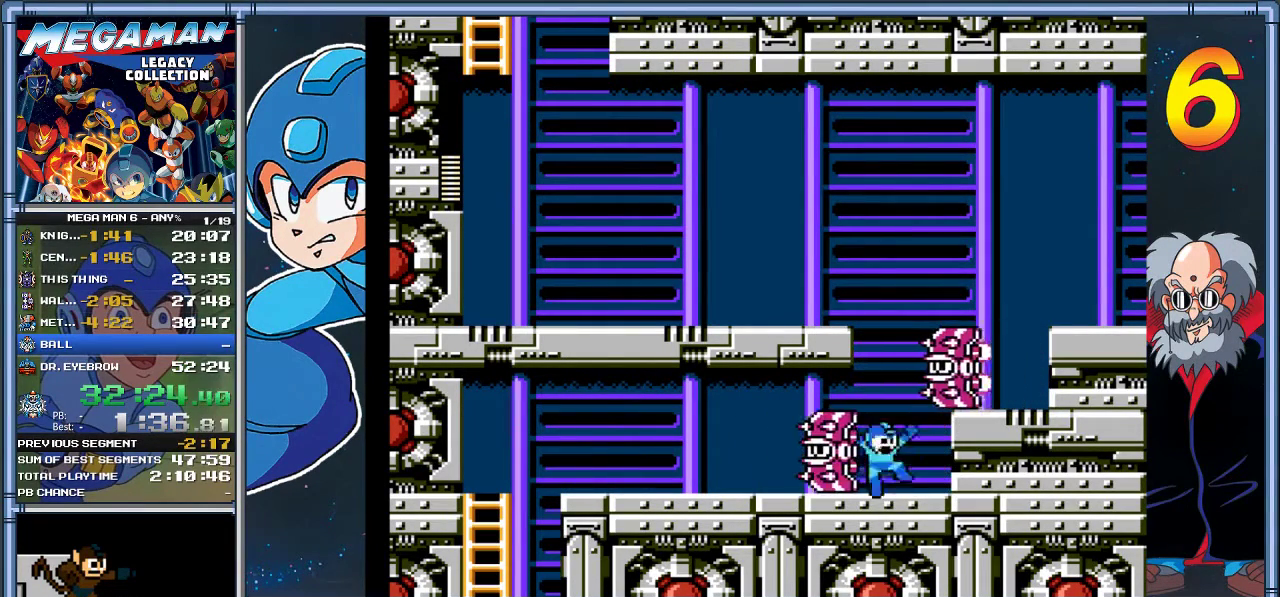
{"buttons": ["A", "DPAD_LEFT"], "left_stick": "left", "events": [[183, "A", "up"], [350, "DPAD_RIGHT", "up"], [350, "left_stick", "center"], [417, "DPAD_LEFT", "down"], [417, "left_stick", "left"], [450, "A", "down"]]}
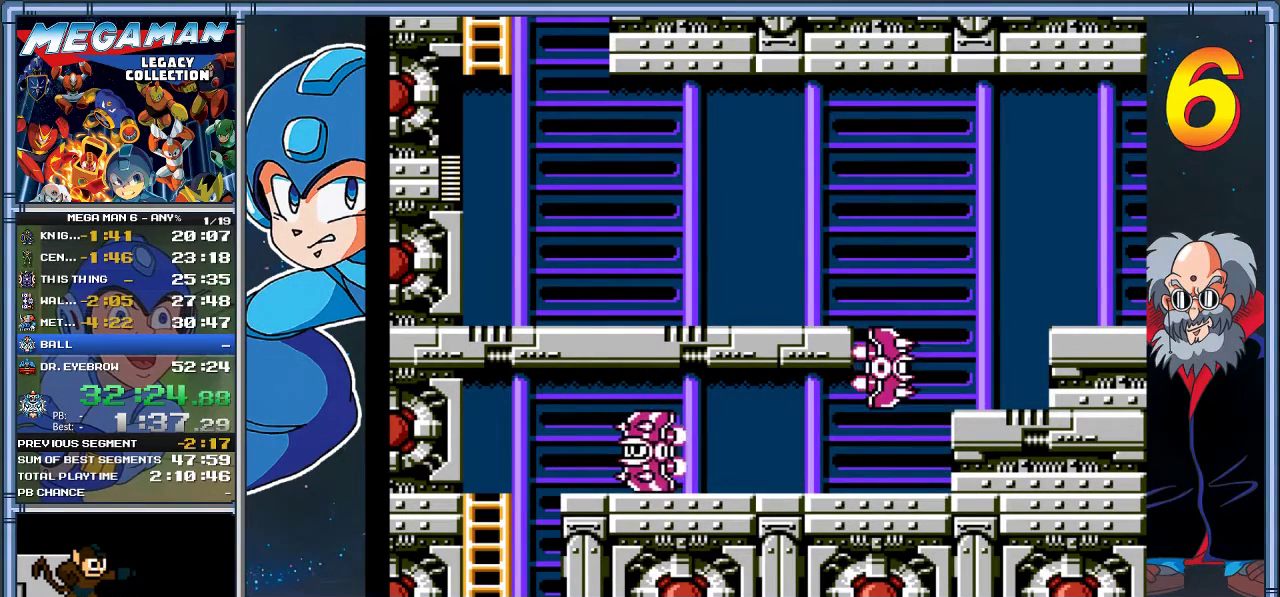
{"buttons": ["DPAD_DOWN", "DPAD_LEFT"], "left_stick": "down-left", "events": [[283, "A", "up"], [417, "DPAD_DOWN", "down"], [417, "left_stick", "down-left"]]}
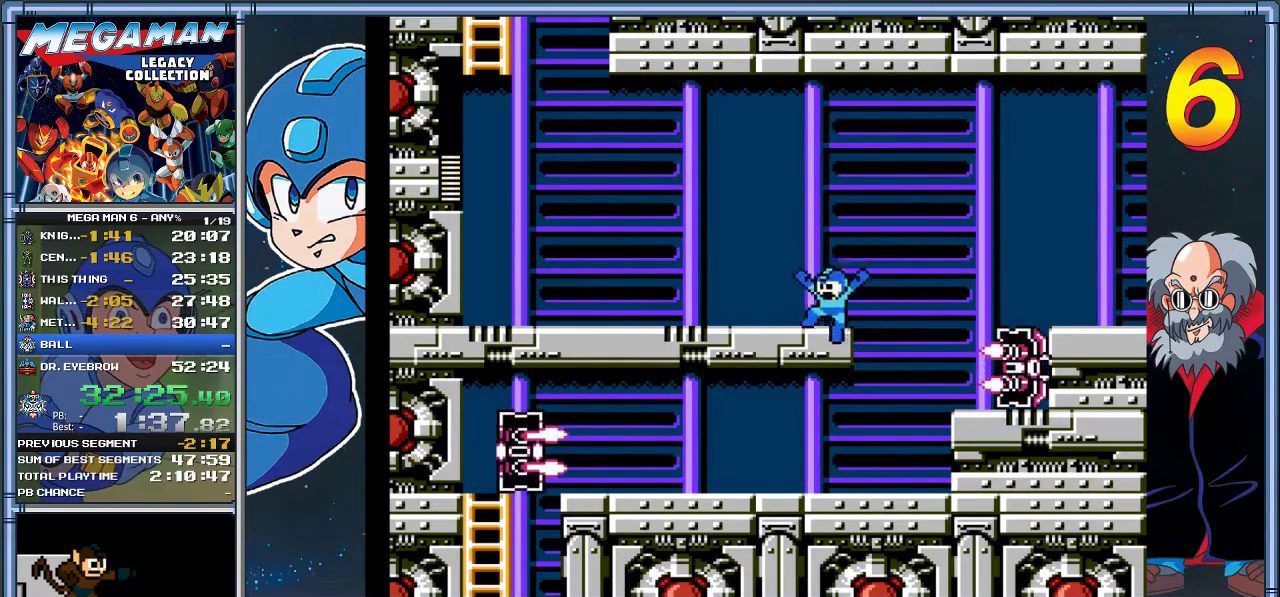
{"buttons": ["DPAD_RIGHT"], "left_stick": "right", "events": [[50, "A", "down"], [317, "A", "up"], [417, "DPAD_DOWN", "up"], [417, "DPAD_LEFT", "up"], [450, "DPAD_RIGHT", "down"], [450, "left_stick", "right"]]}
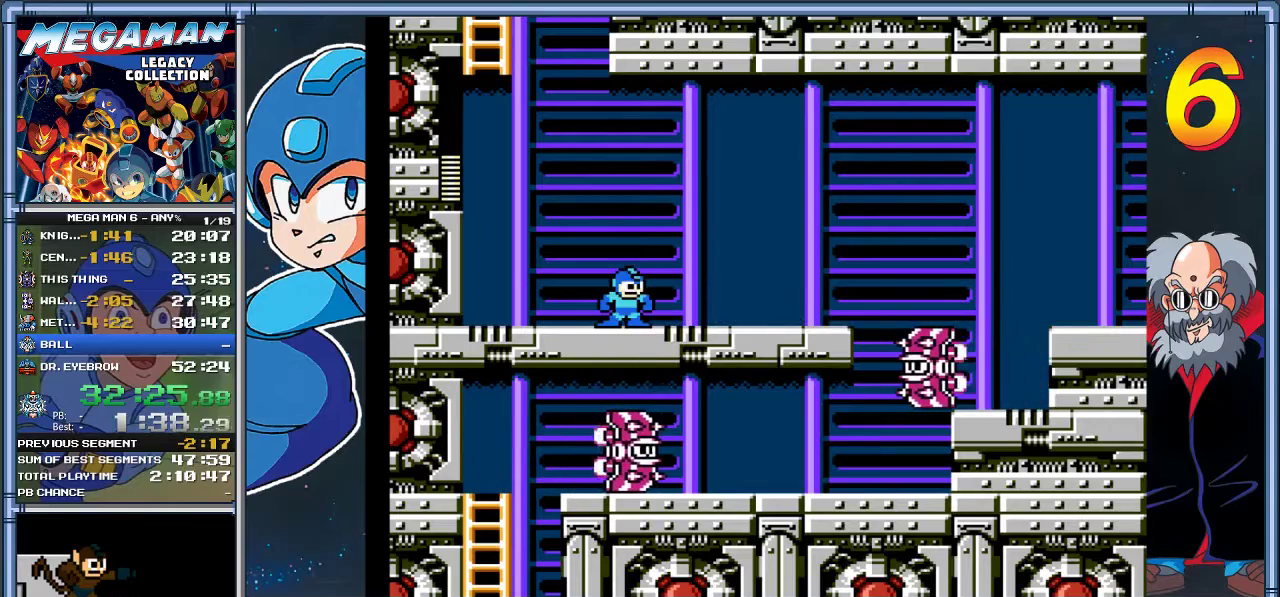
{"buttons": [], "left_stick": "center", "events": [[50, "DPAD_RIGHT", "up"], [83, "DPAD_LEFT", "down"], [83, "left_stick", "left"], [250, "START", "down"], [267, "DPAD_LEFT", "up"], [267, "left_stick", "center"], [433, "START", "up"]]}